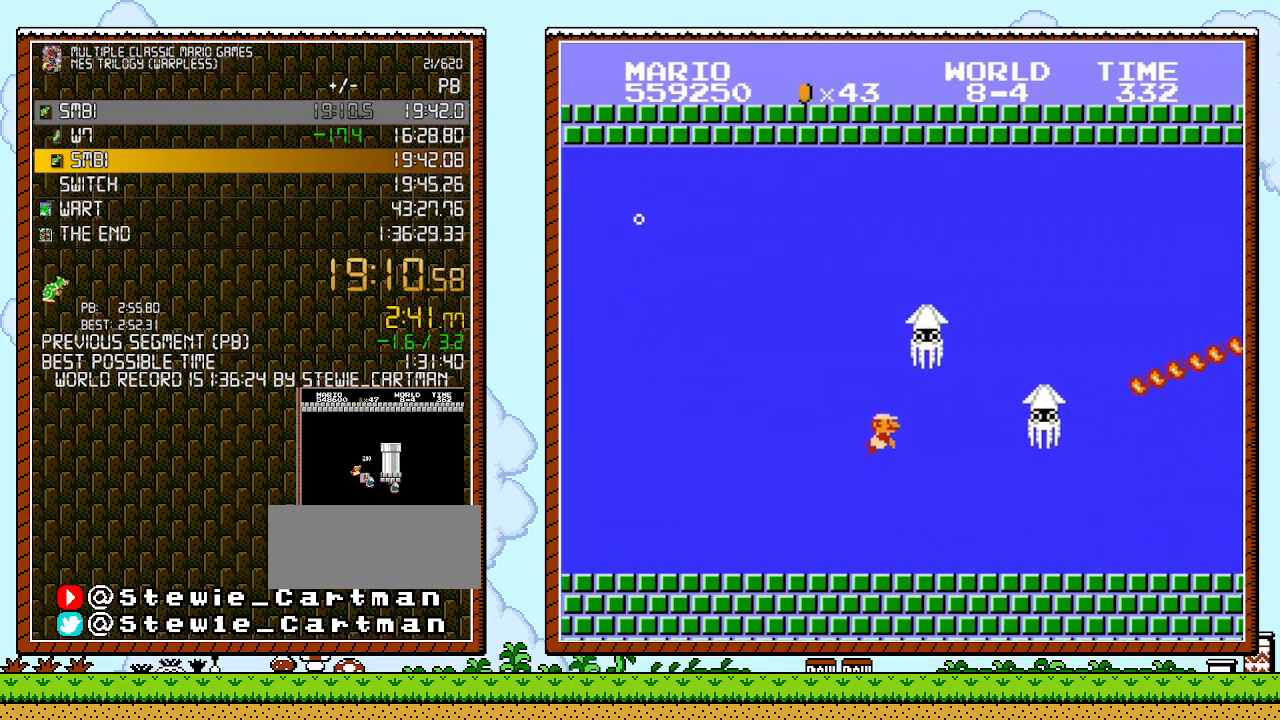
Gameplay with a controller (Nintendo layout); each line is a JSON object with the inputs held at the frame after it. "events" lists button and stick changes between this image and that frame as [ms after this image, input, new state], when the widget could be followed in between. Not read: HOME L1 L2 L3 R1 R2 R3 X Y.
{"buttons": ["A", "DPAD_RIGHT"], "events": [[17, "A", "down"], [150, "A", "up"], [450, "A", "down"]]}
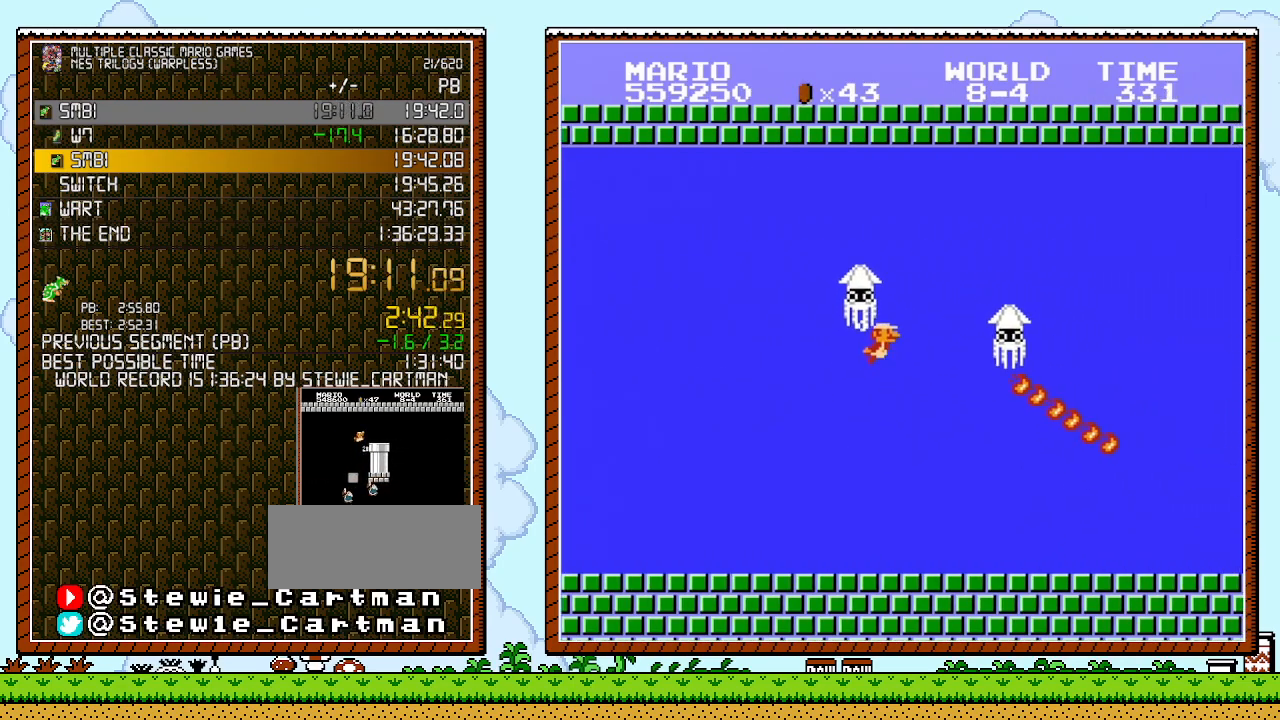
{"buttons": ["A", "DPAD_UP", "DPAD_RIGHT"], "events": [[50, "A", "up"], [117, "A", "down"], [167, "A", "up"], [233, "A", "down"], [333, "A", "up"], [367, "A", "down"], [367, "DPAD_UP", "down"], [417, "A", "up"], [483, "A", "down"]]}
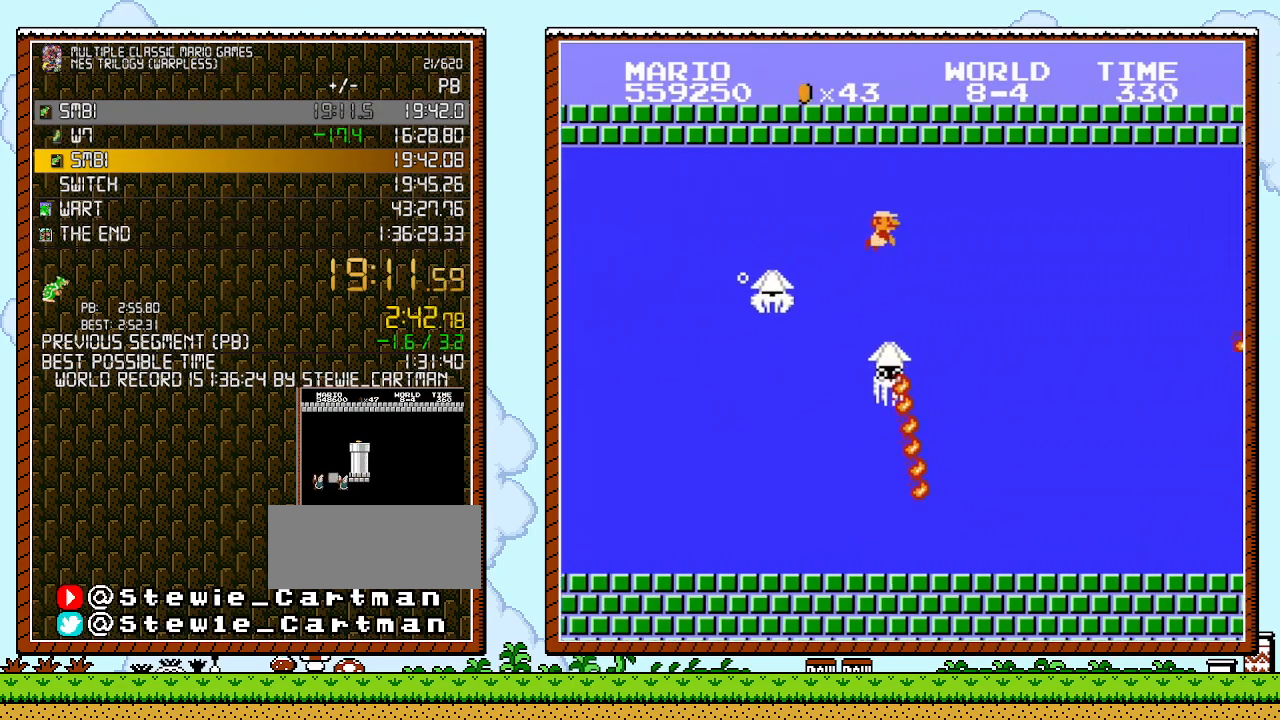
{"buttons": ["A", "DPAD_RIGHT"], "events": [[17, "DPAD_UP", "up"], [50, "A", "up"], [83, "A", "down"], [167, "A", "up"], [200, "A", "down"], [333, "A", "up"], [367, "A", "down"], [417, "A", "up"], [483, "A", "down"]]}
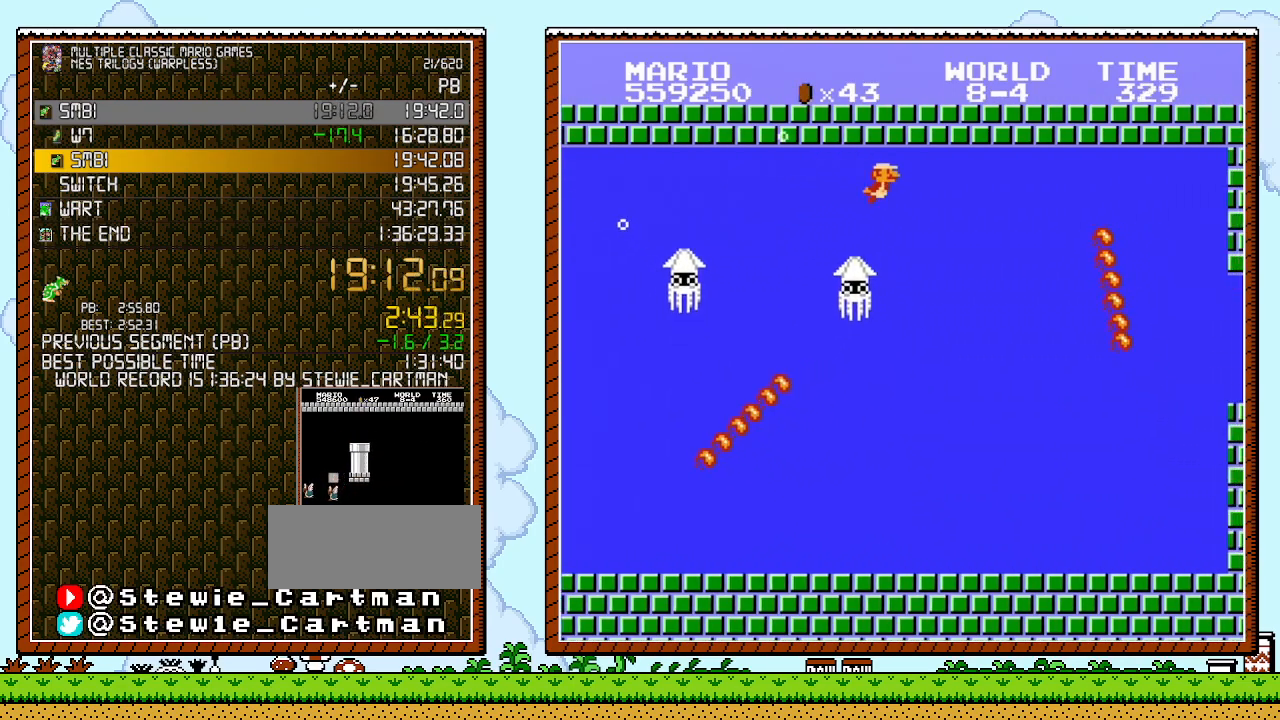
{"buttons": ["A", "DPAD_RIGHT"], "events": [[50, "A", "up"], [117, "A", "down"], [167, "A", "up"], [233, "A", "down"], [300, "A", "up"], [400, "A", "down"], [417, "A", "up"], [483, "A", "down"]]}
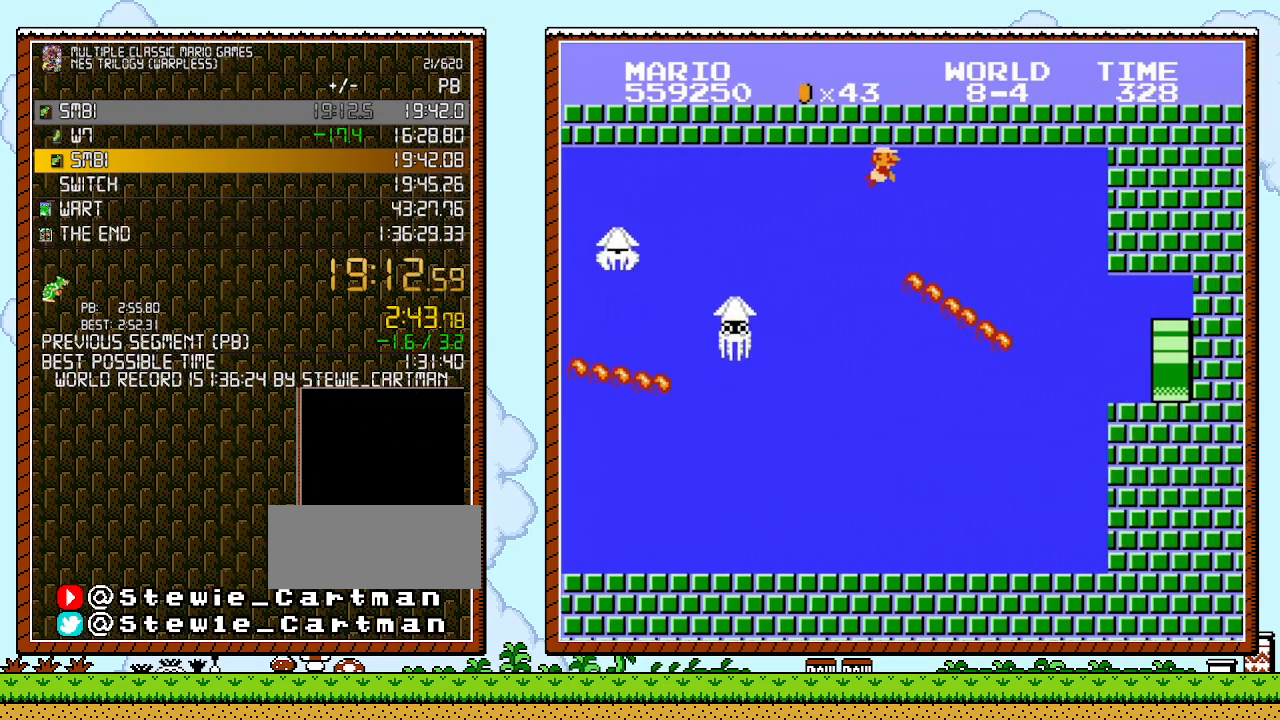
{"buttons": ["DPAD_RIGHT"], "events": [[50, "A", "up"], [117, "A", "down"], [167, "A", "up"], [233, "A", "down"], [300, "A", "up"], [383, "A", "down"], [450, "A", "up"]]}
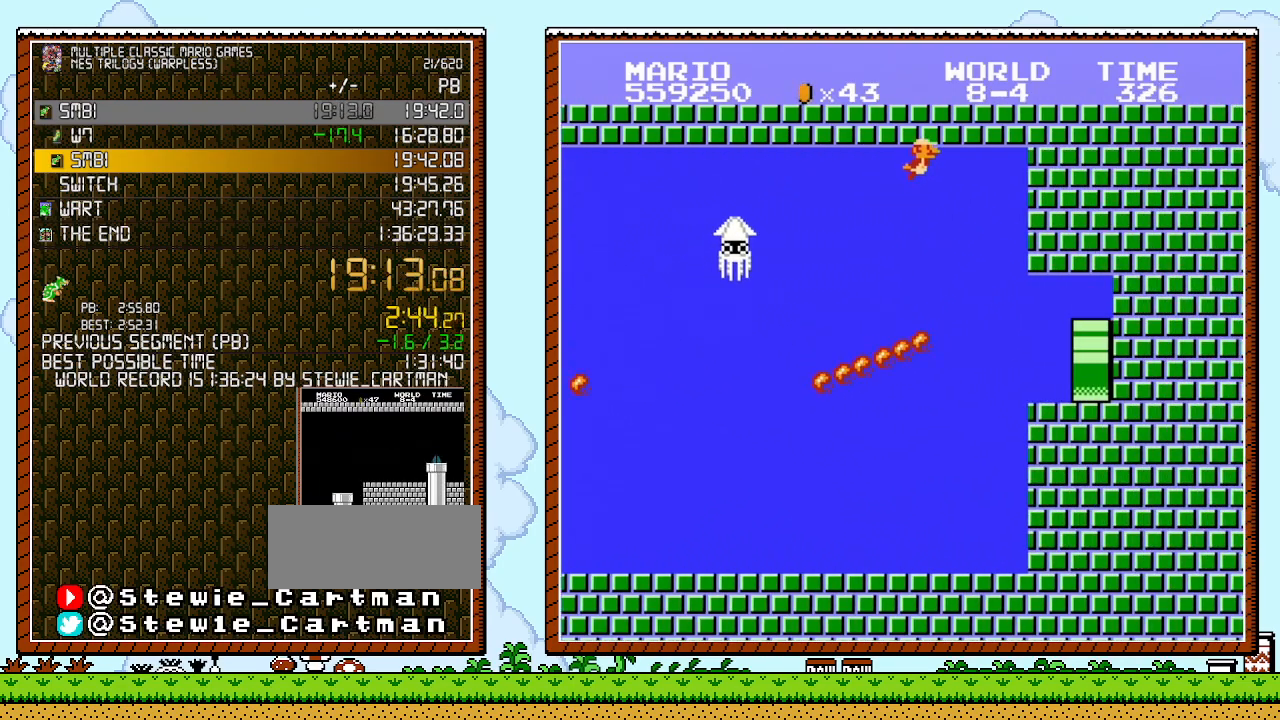
{"buttons": ["DPAD_RIGHT"], "events": [[17, "A", "down"], [83, "A", "up"], [100, "A", "down"], [167, "A", "up"], [233, "A", "down"], [267, "A", "up"]]}
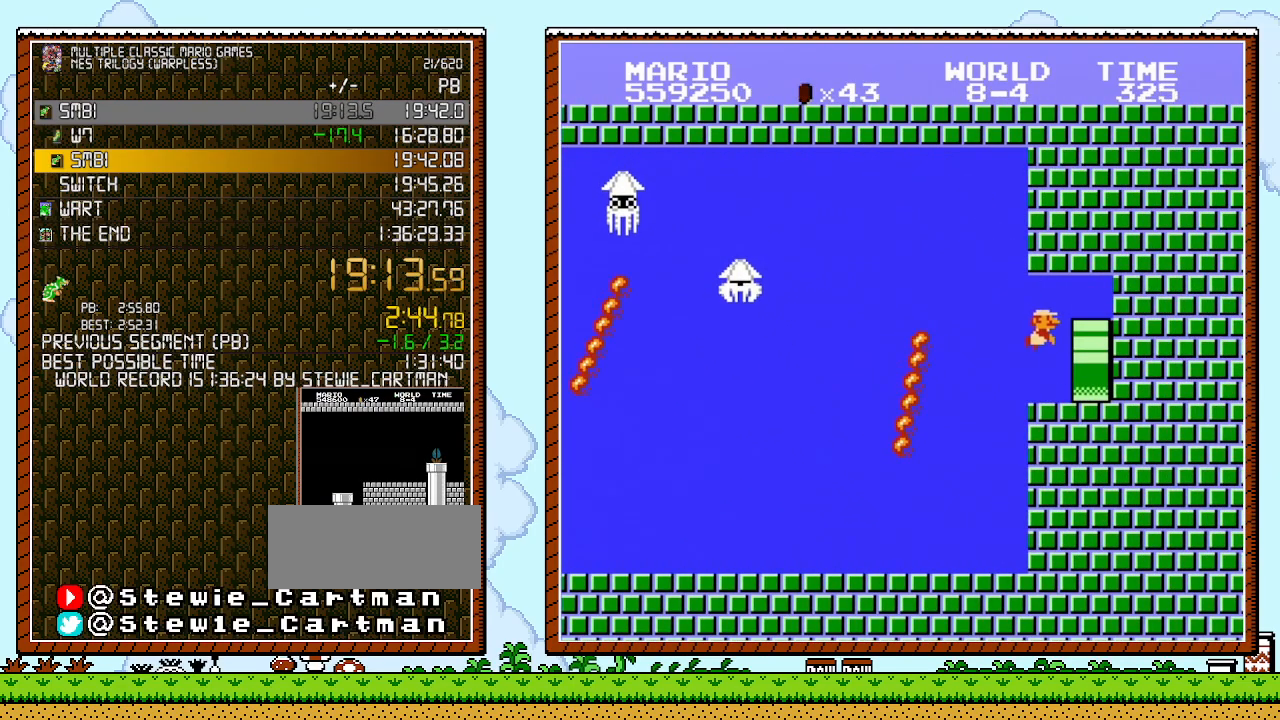
{"buttons": ["B", "DPAD_RIGHT"], "events": [[350, "B", "down"]]}
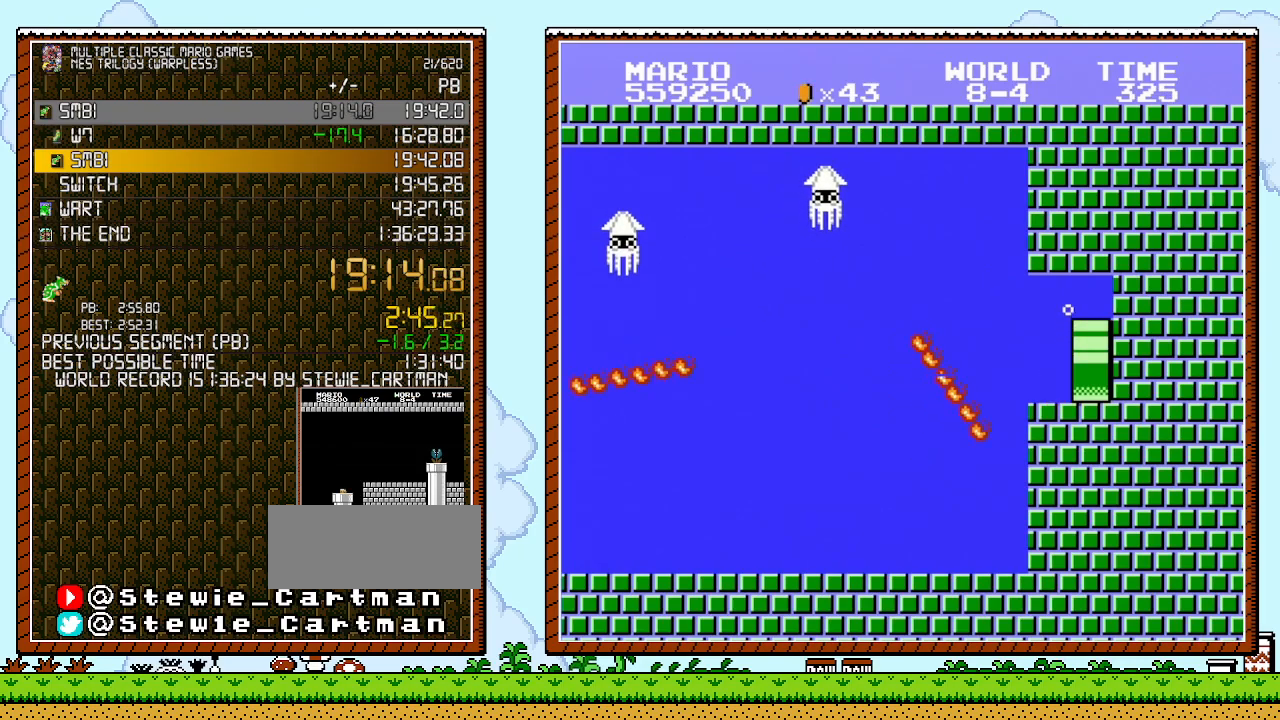
{"buttons": ["B", "DPAD_RIGHT"], "events": []}
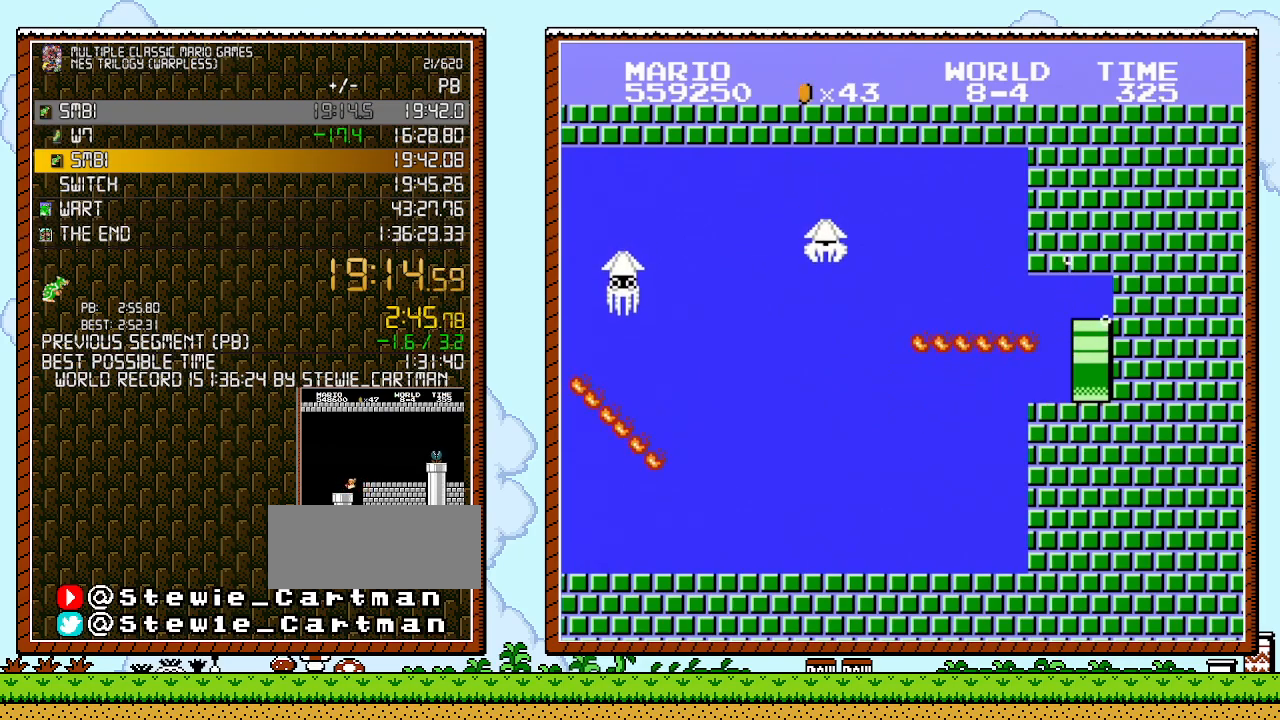
{"buttons": ["B", "DPAD_RIGHT"], "events": []}
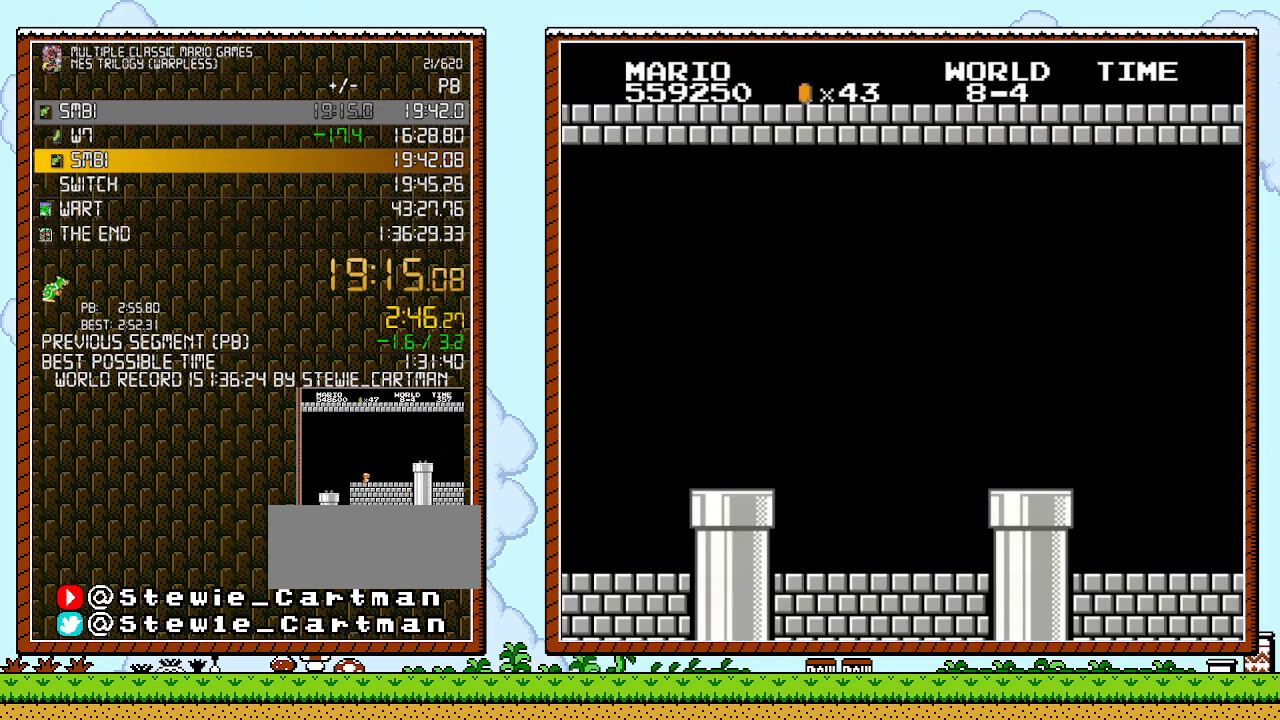
{"buttons": ["B", "DPAD_RIGHT"], "events": []}
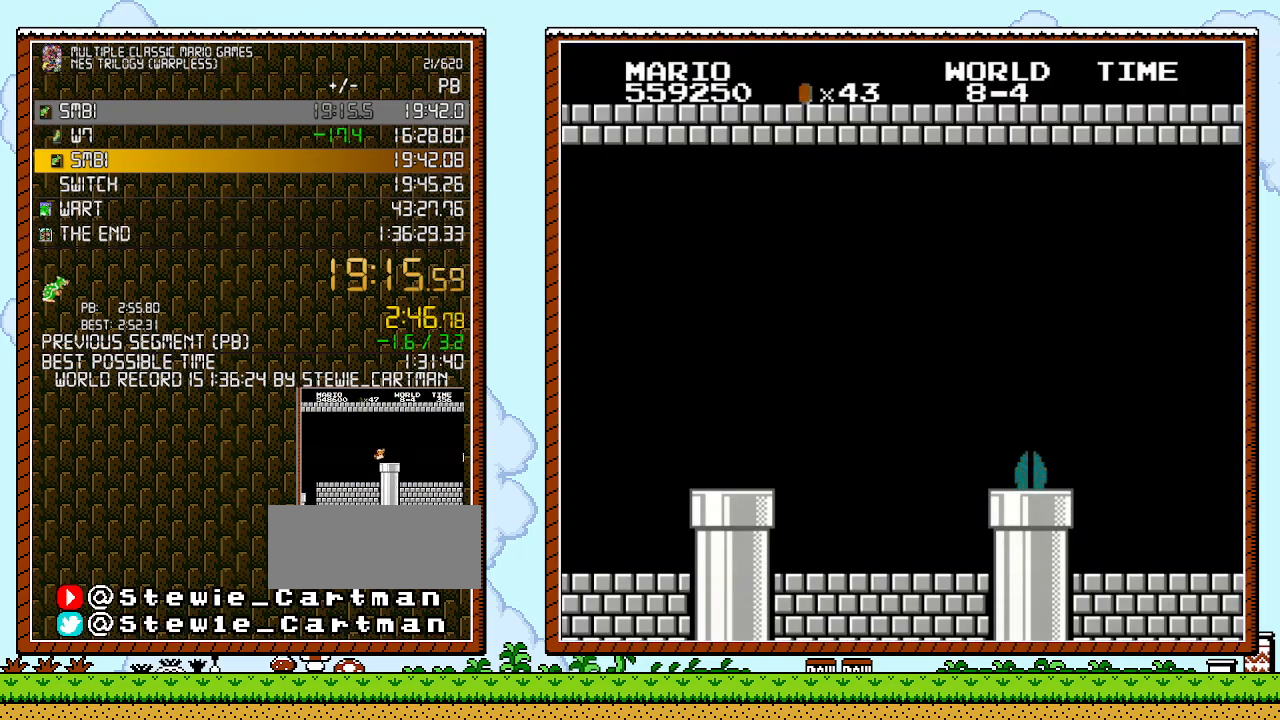
{"buttons": ["B", "DPAD_RIGHT"], "events": []}
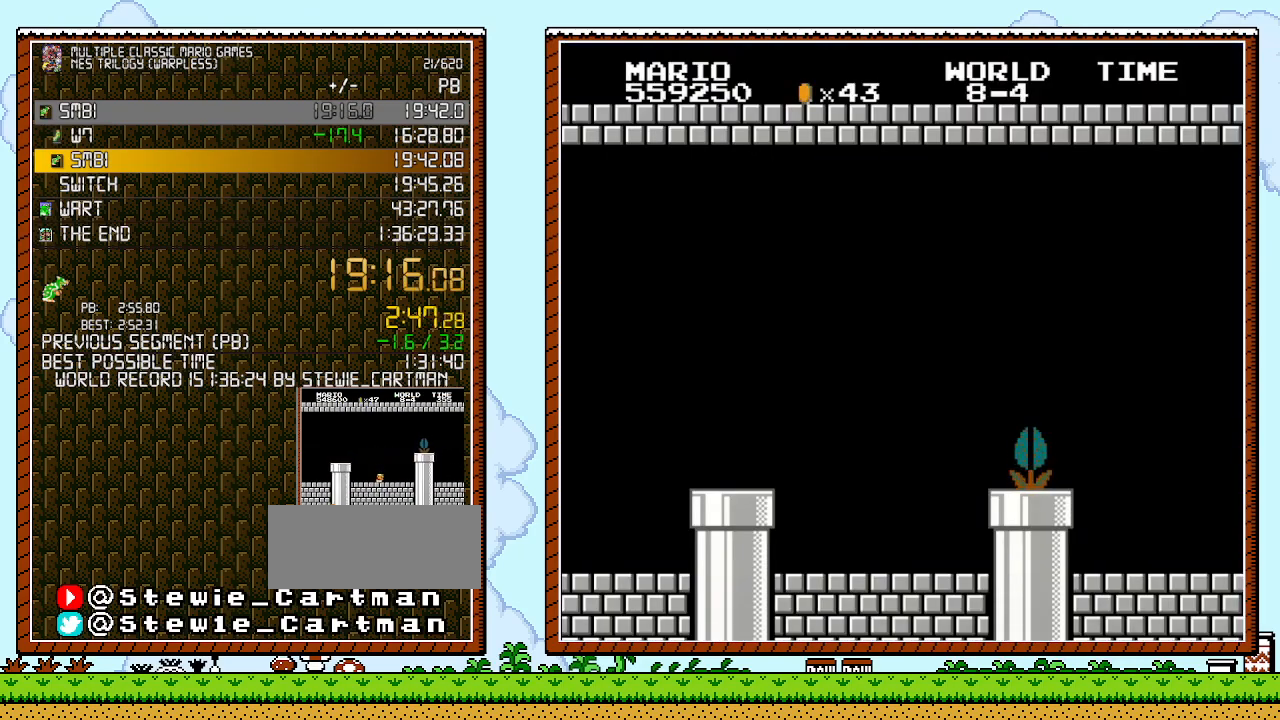
{"buttons": ["B", "DPAD_RIGHT"], "events": []}
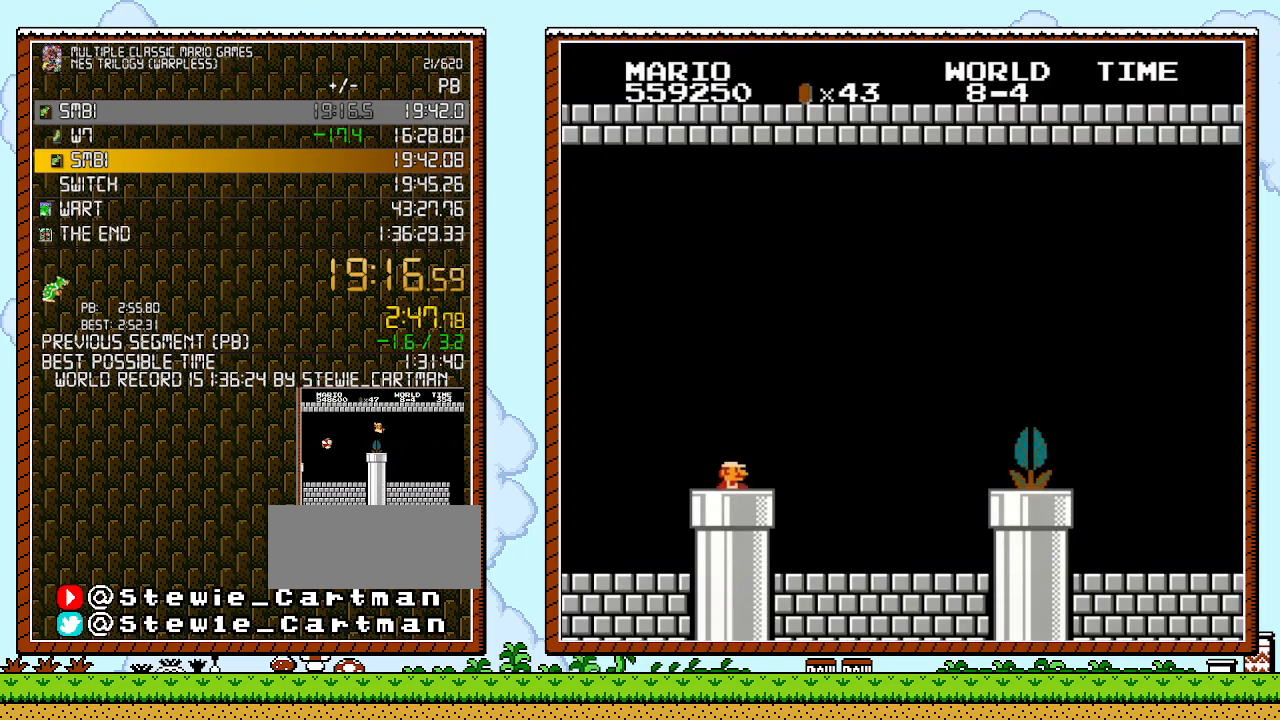
{"buttons": ["B", "DPAD_RIGHT"], "events": []}
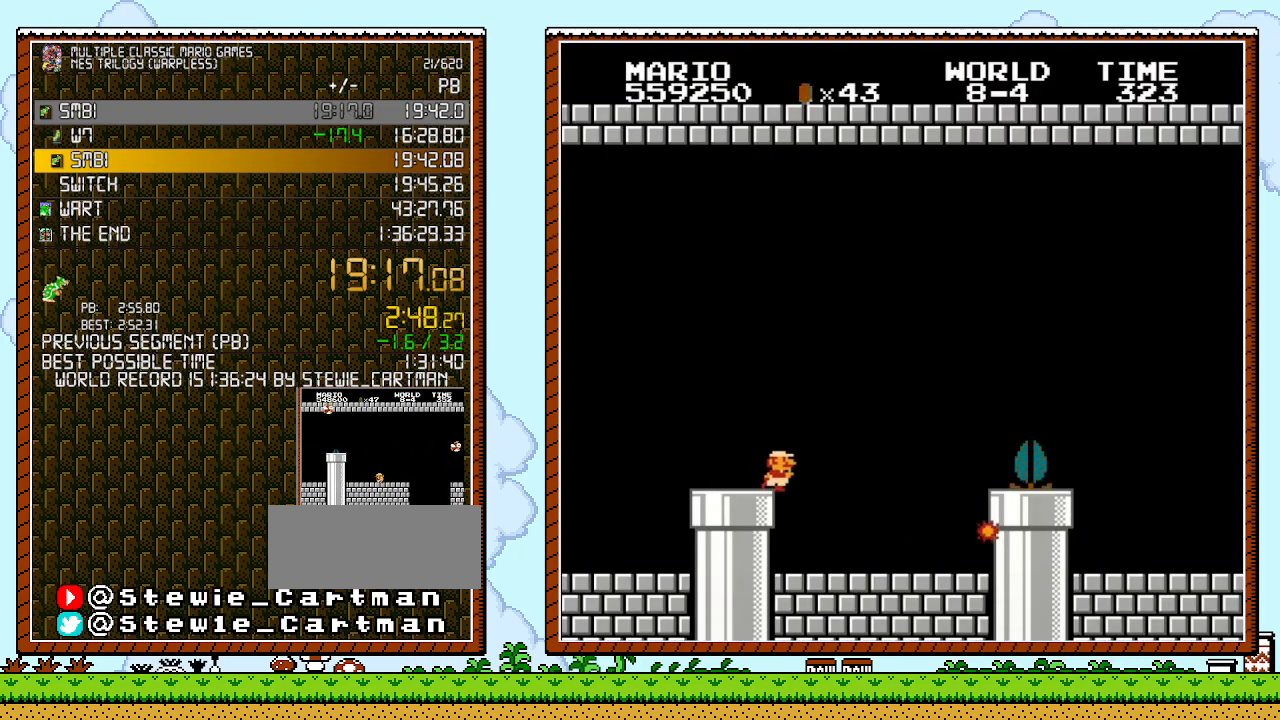
{"buttons": ["B", "DPAD_RIGHT"], "events": []}
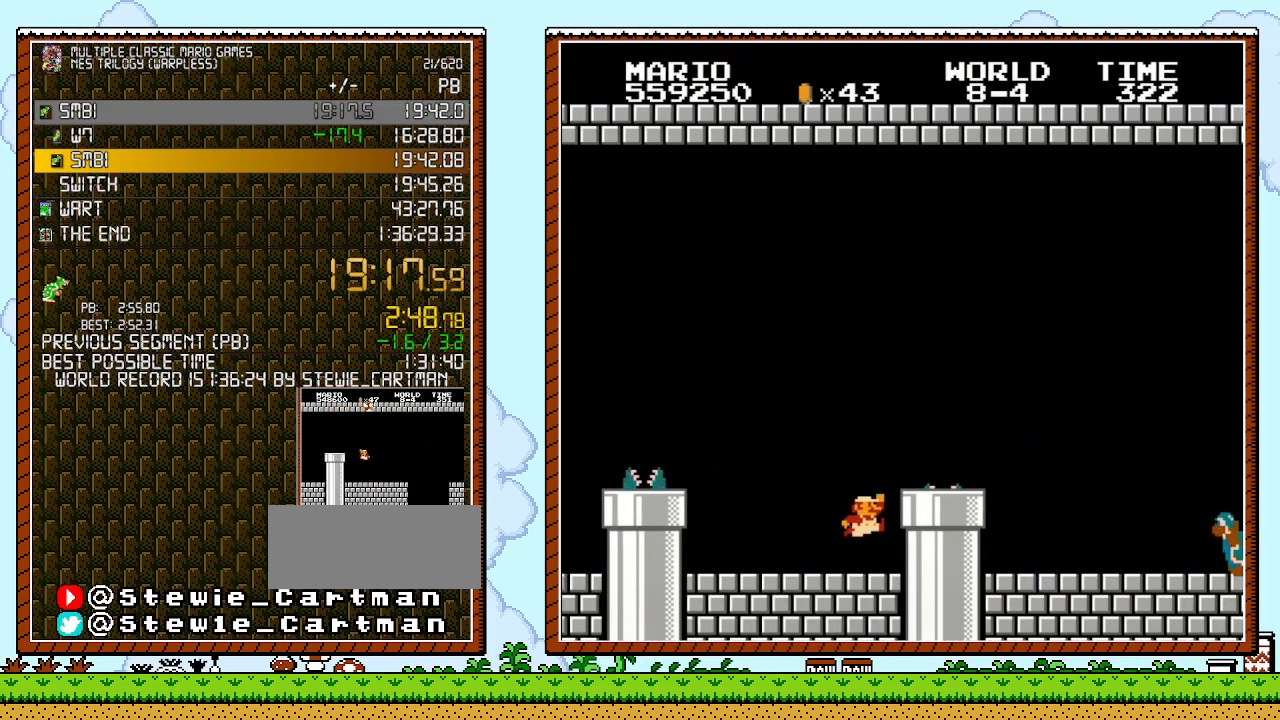
{"buttons": ["DPAD_RIGHT"], "events": [[183, "A", "down"], [200, "B", "up"], [267, "DPAD_UP", "down"], [300, "DPAD_UP", "up"], [450, "A", "up"]]}
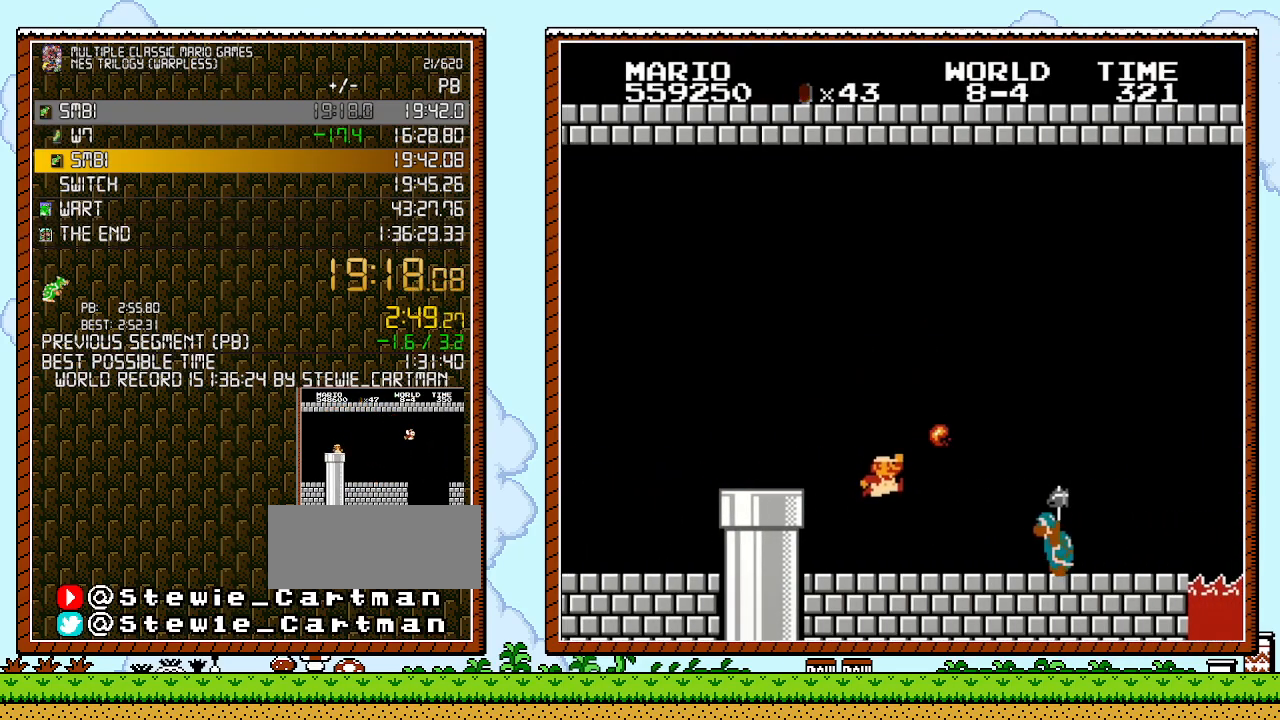
{"buttons": ["B", "DPAD_UP", "DPAD_RIGHT"], "events": [[17, "B", "down"], [83, "DPAD_UP", "down"]]}
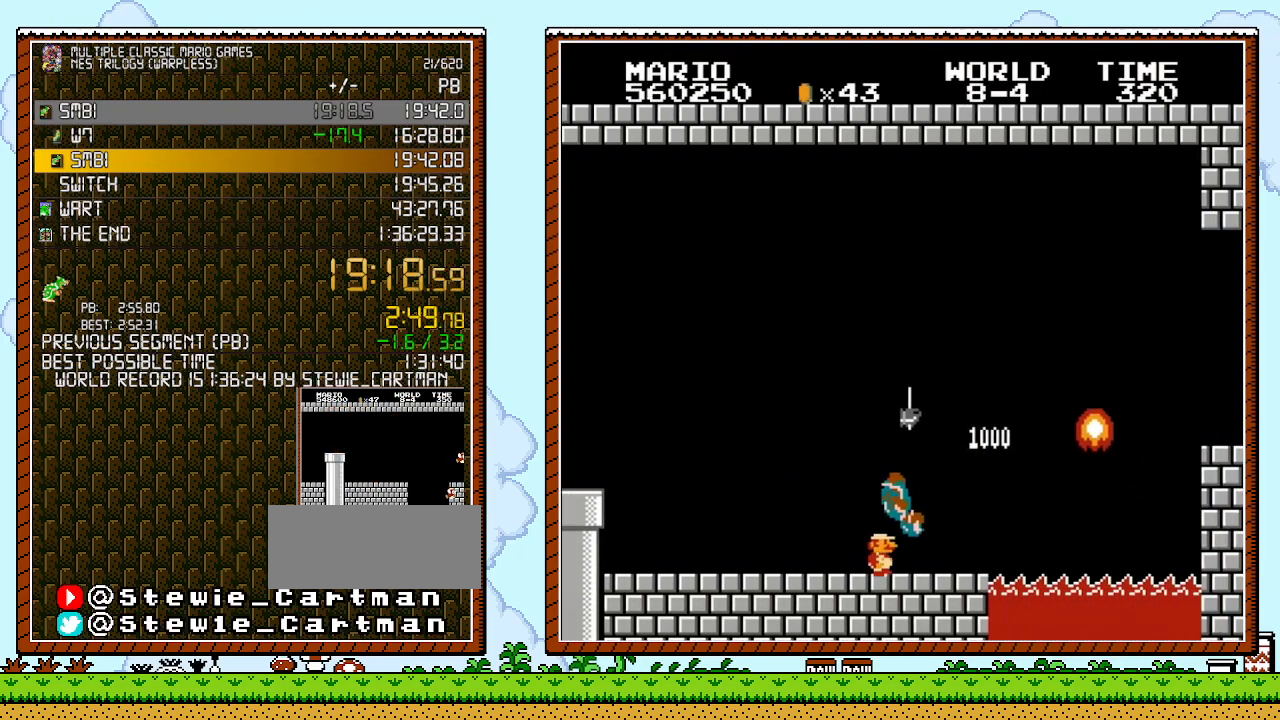
{"buttons": ["A", "B", "DPAD_UP", "DPAD_RIGHT"], "events": [[83, "DPAD_UP", "up"], [183, "DPAD_UP", "down"], [200, "DPAD_UP", "up"], [417, "DPAD_UP", "down"], [450, "A", "down"]]}
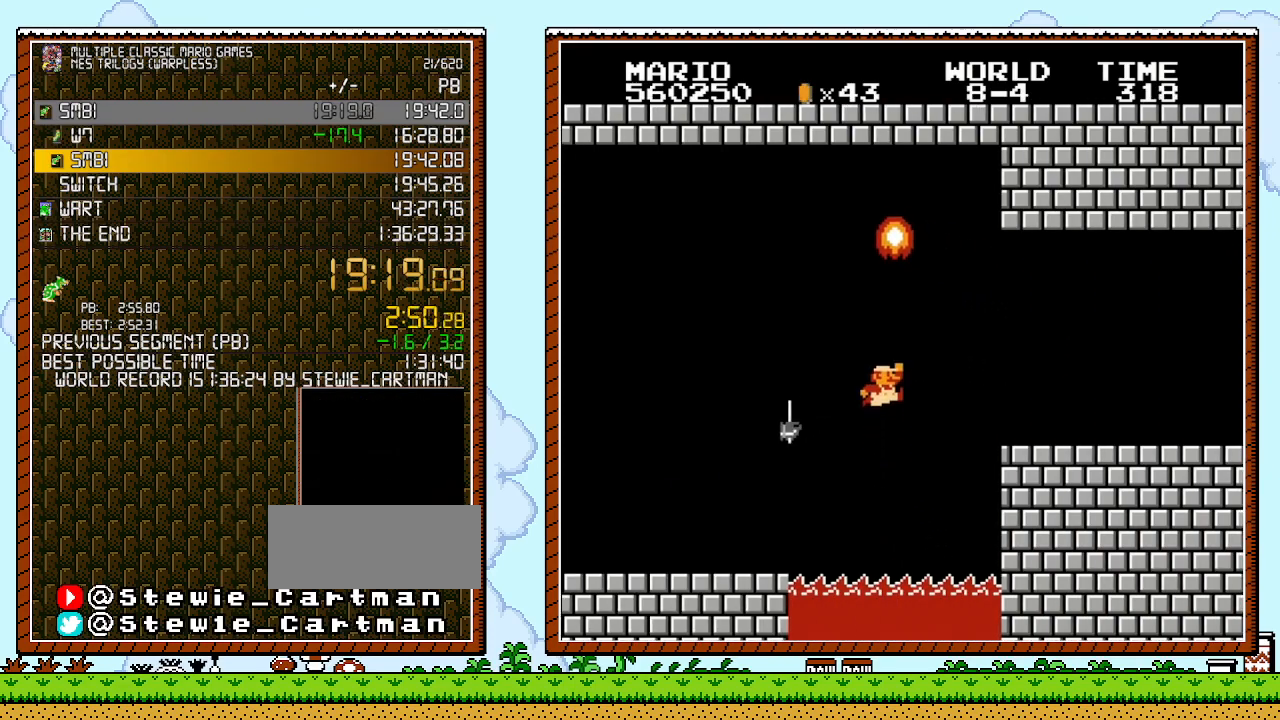
{"buttons": ["B", "DPAD_RIGHT"], "events": [[417, "DPAD_UP", "up"], [483, "A", "up"]]}
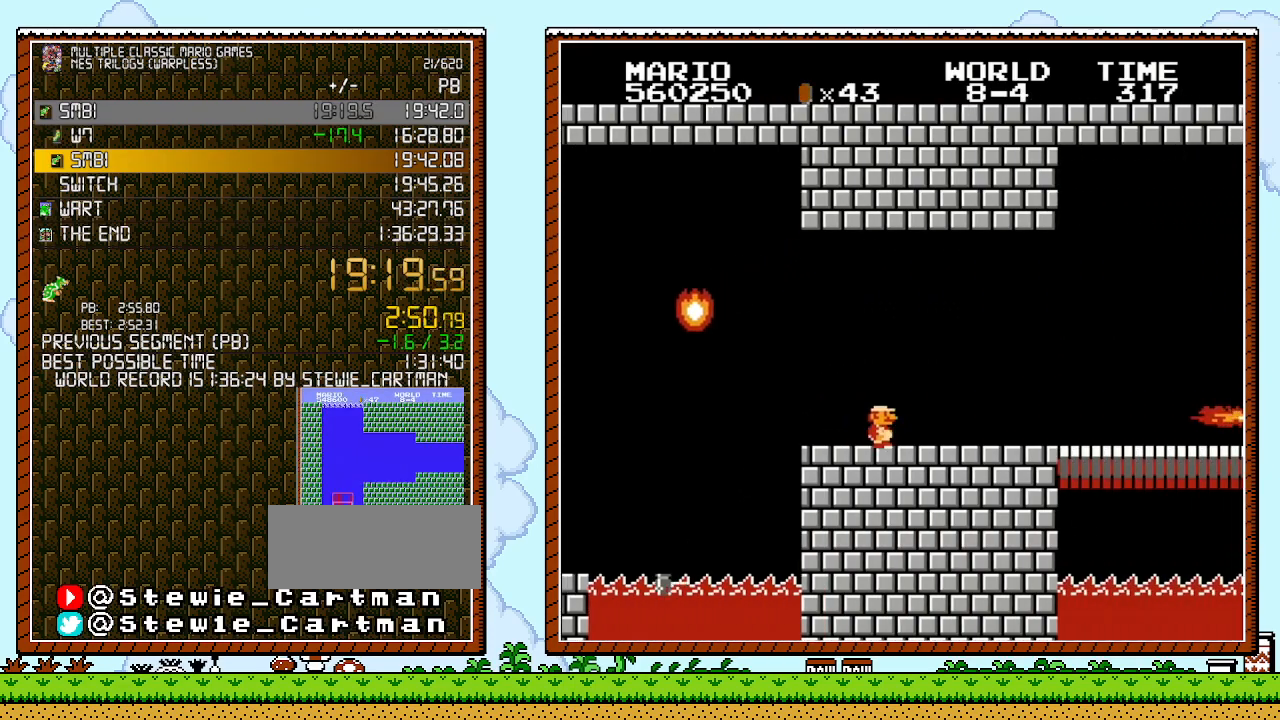
{"buttons": ["B", "DPAD_RIGHT"], "events": []}
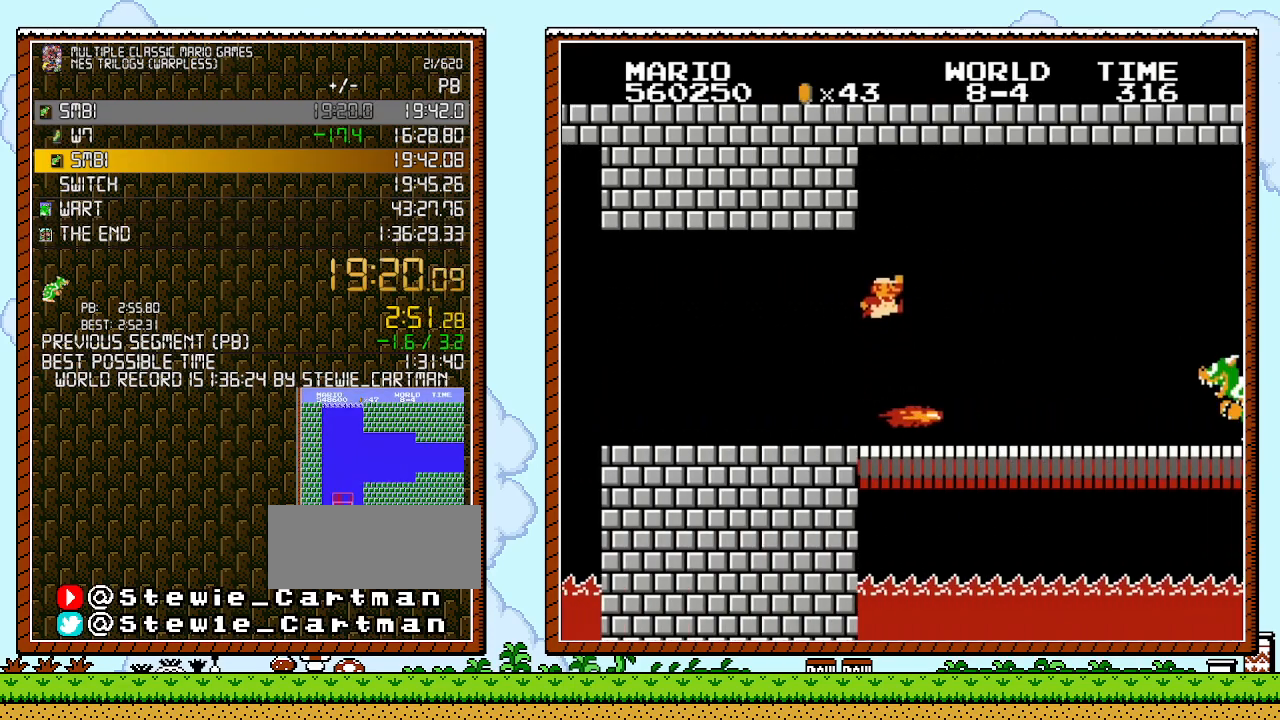
{"buttons": ["B", "DPAD_RIGHT"], "events": [[17, "A", "down"], [133, "A", "up"]]}
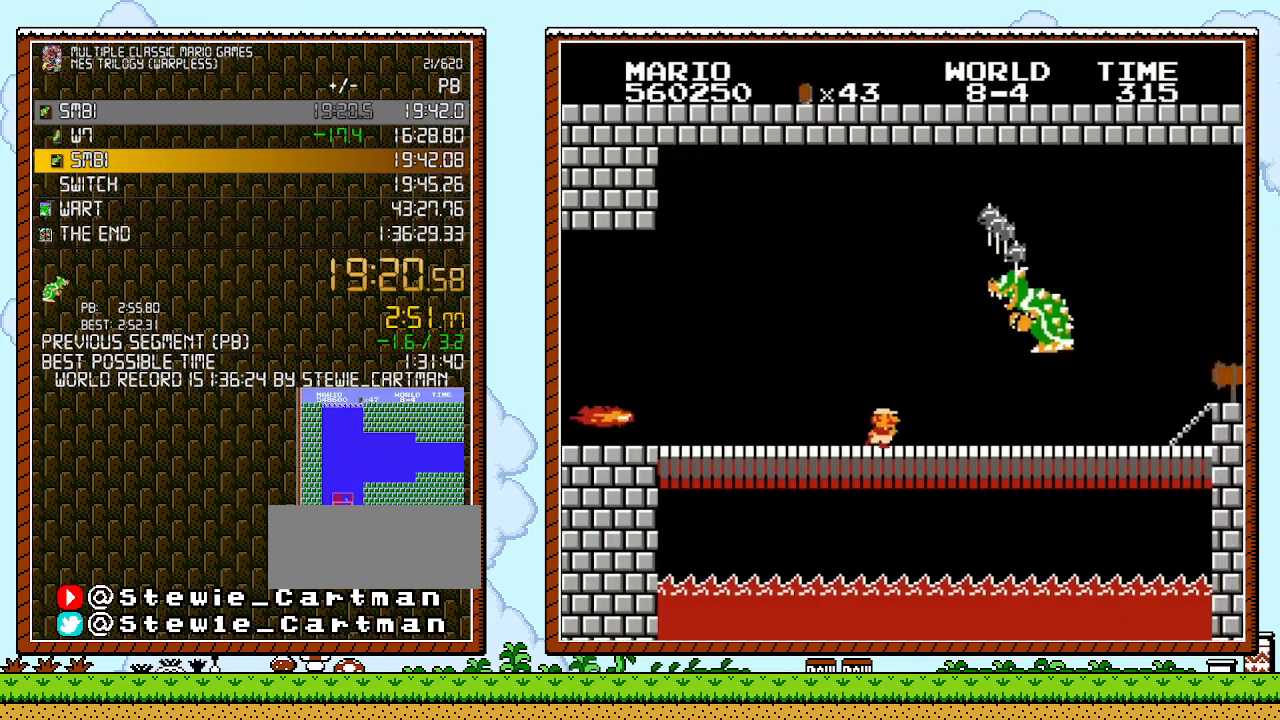
{"buttons": ["B", "DPAD_RIGHT"], "events": []}
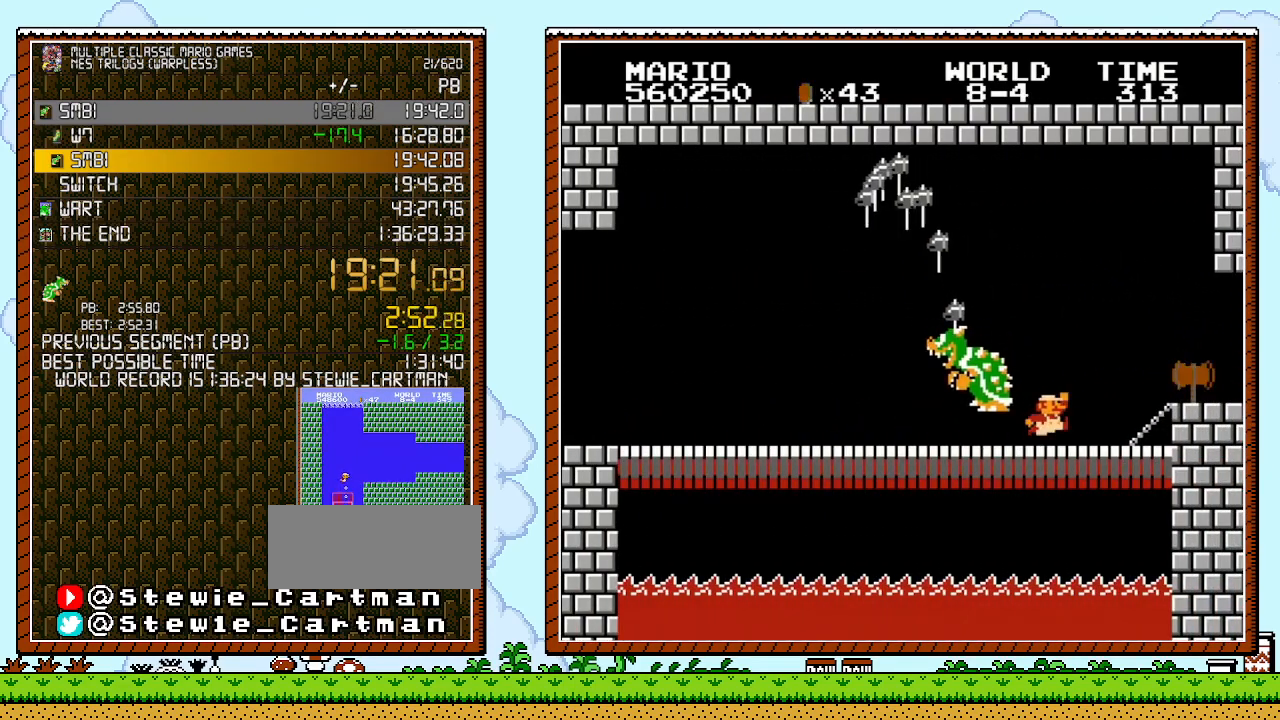
{"buttons": [], "events": [[233, "A", "down"], [233, "DPAD_UP", "down"], [367, "A", "up"], [367, "B", "up"], [367, "DPAD_UP", "up"], [417, "DPAD_RIGHT", "up"]]}
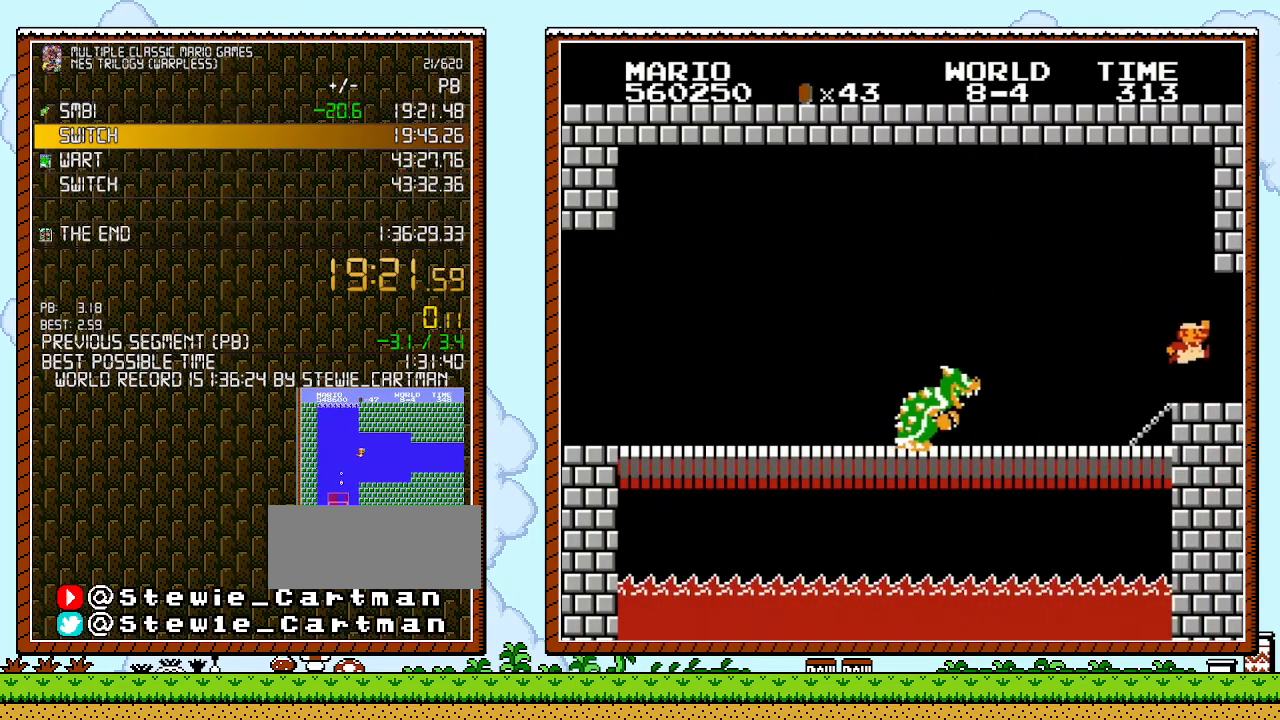
{"buttons": [], "events": []}
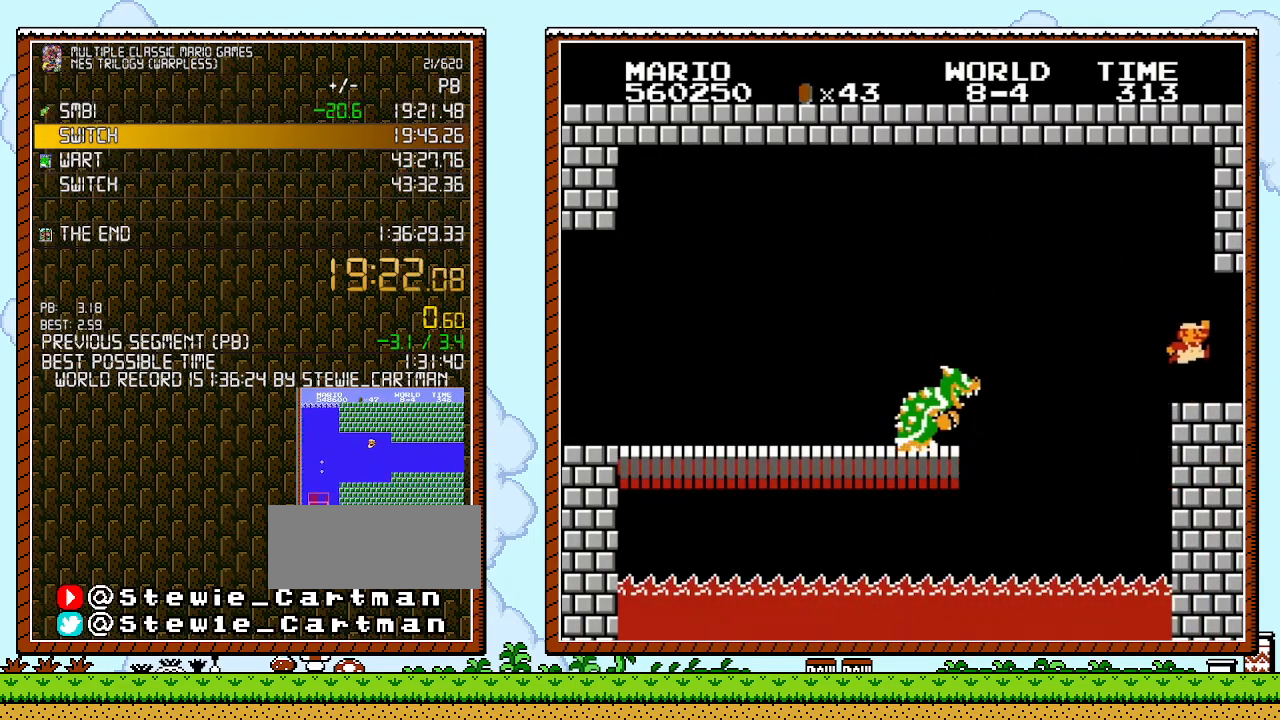
{"buttons": [], "events": []}